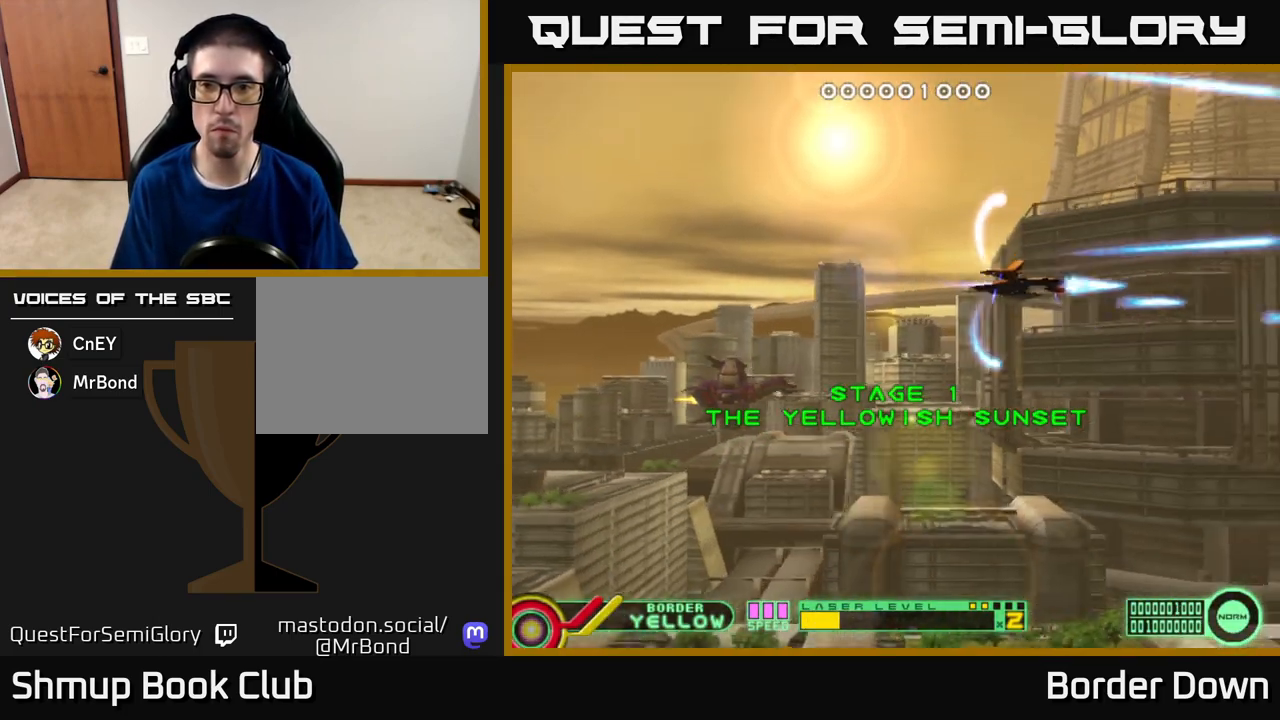
Gameplay with a controller (Xbox layout); each line is a JSON object with the inputs held at the frame after it. "events" lists button and stick changes between this image and that frame as [ms after this image, input, new state], when the widget could be followed in between.
{"buttons": ["A", "DPAD_UP", "DPAD_LEFT"], "left_stick": "center", "right_stick": "center"}
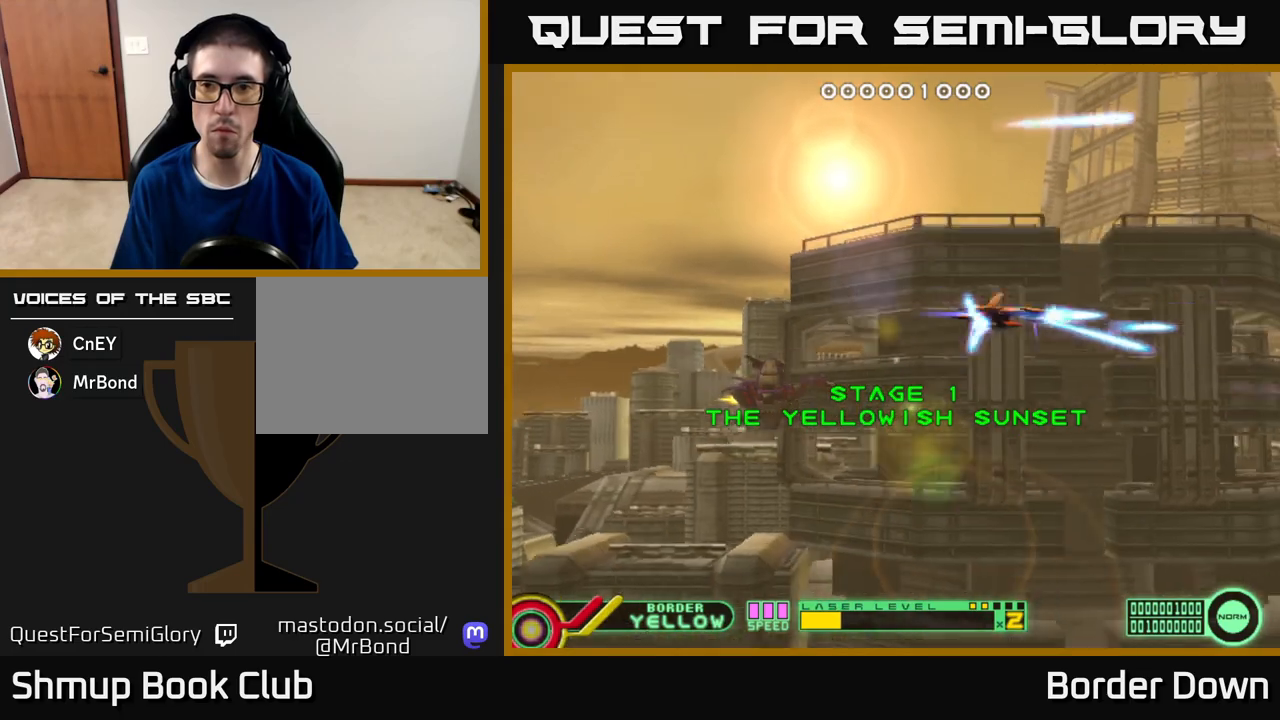
{"buttons": ["A", "DPAD_UP"], "left_stick": "center", "right_stick": "center", "events": [[17, "DPAD_LEFT", "up"], [33, "A", "up"], [117, "A", "down"], [183, "A", "up"], [183, "DPAD_UP", "up"], [217, "DPAD_DOWN", "down"], [267, "A", "down"], [350, "A", "up"], [383, "DPAD_DOWN", "up"], [383, "DPAD_LEFT", "down"], [417, "DPAD_UP", "down"], [433, "A", "down"], [467, "DPAD_LEFT", "up"]]}
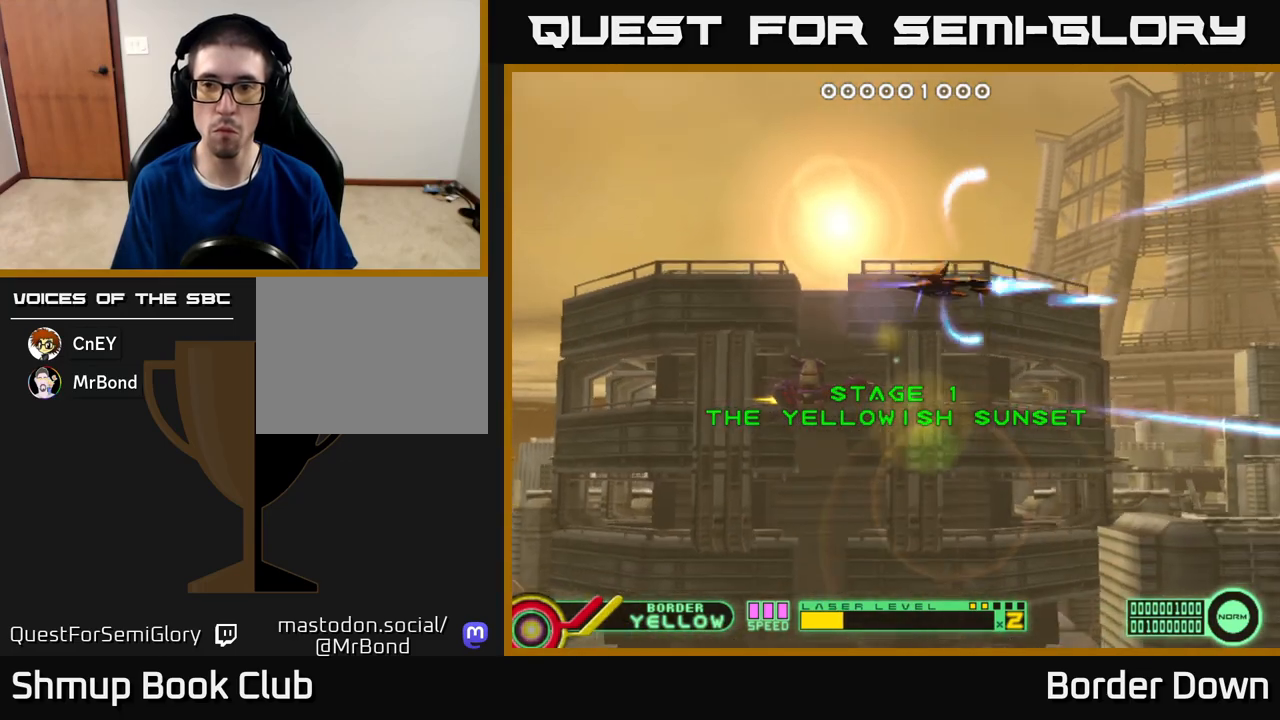
{"buttons": ["A", "DPAD_DOWN"], "left_stick": "center", "right_stick": "center", "events": [[17, "A", "up"], [100, "A", "down"], [100, "DPAD_UP", "up"], [133, "DPAD_DOWN", "down"], [183, "A", "up"], [267, "A", "down"], [317, "DPAD_DOWN", "up"], [333, "DPAD_UP", "down"], [367, "A", "up"], [433, "A", "down"], [483, "DPAD_UP", "up"], [500, "DPAD_DOWN", "down"]]}
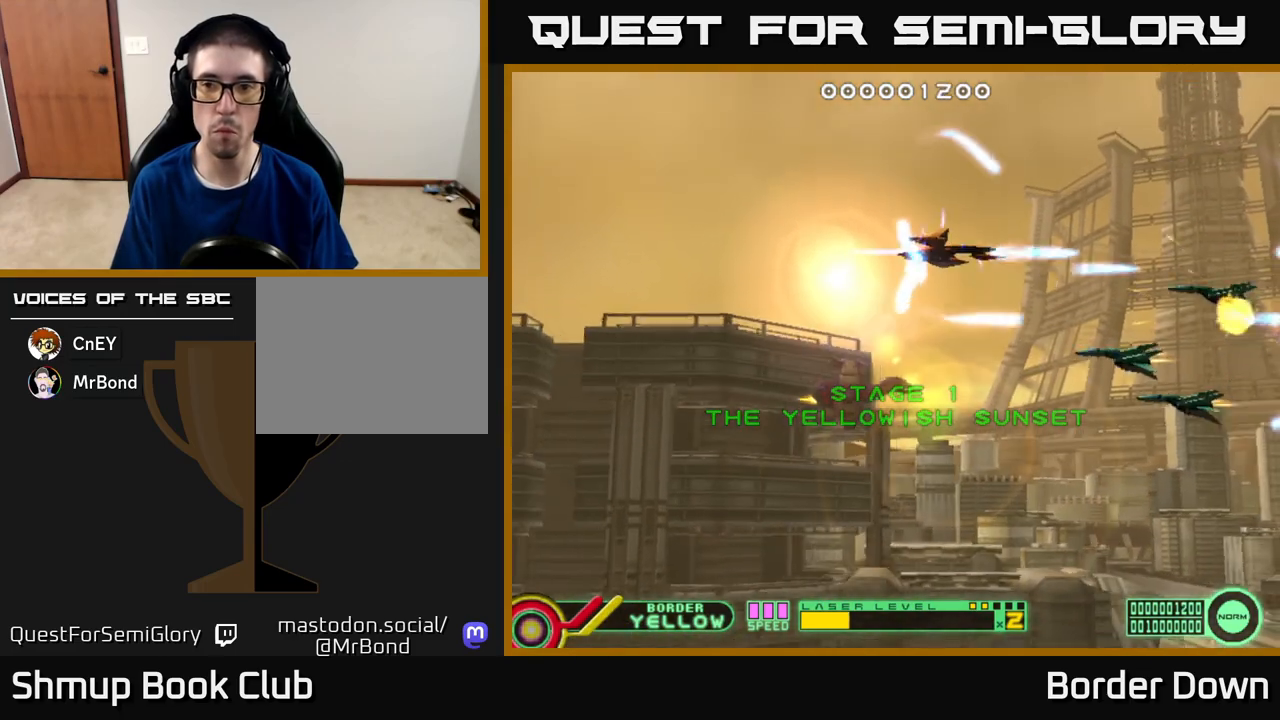
{"buttons": ["DPAD_DOWN", "DPAD_LEFT"], "left_stick": "center", "right_stick": "center", "events": [[17, "A", "up"], [83, "A", "down"], [133, "DPAD_LEFT", "down"], [167, "A", "up"], [233, "A", "down"], [350, "A", "up"], [400, "A", "down"], [500, "A", "up"]]}
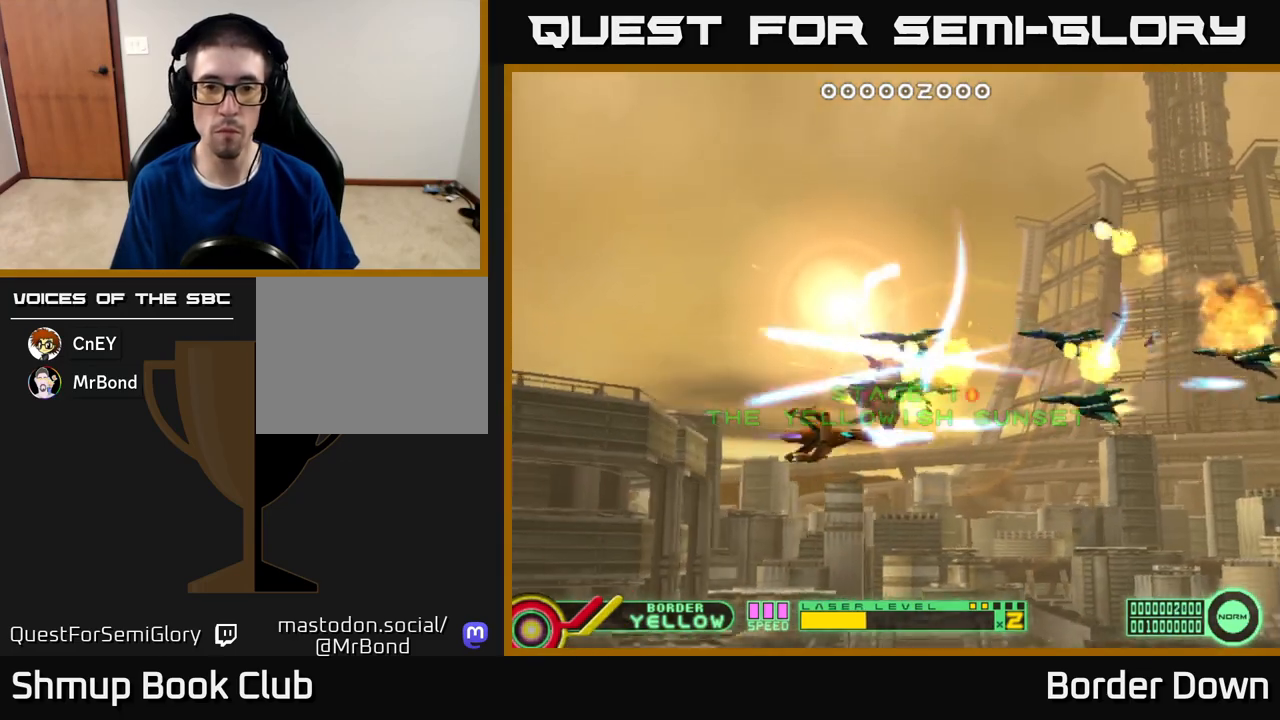
{"buttons": ["DPAD_UP", "DPAD_RIGHT"], "left_stick": "center", "right_stick": "center"}
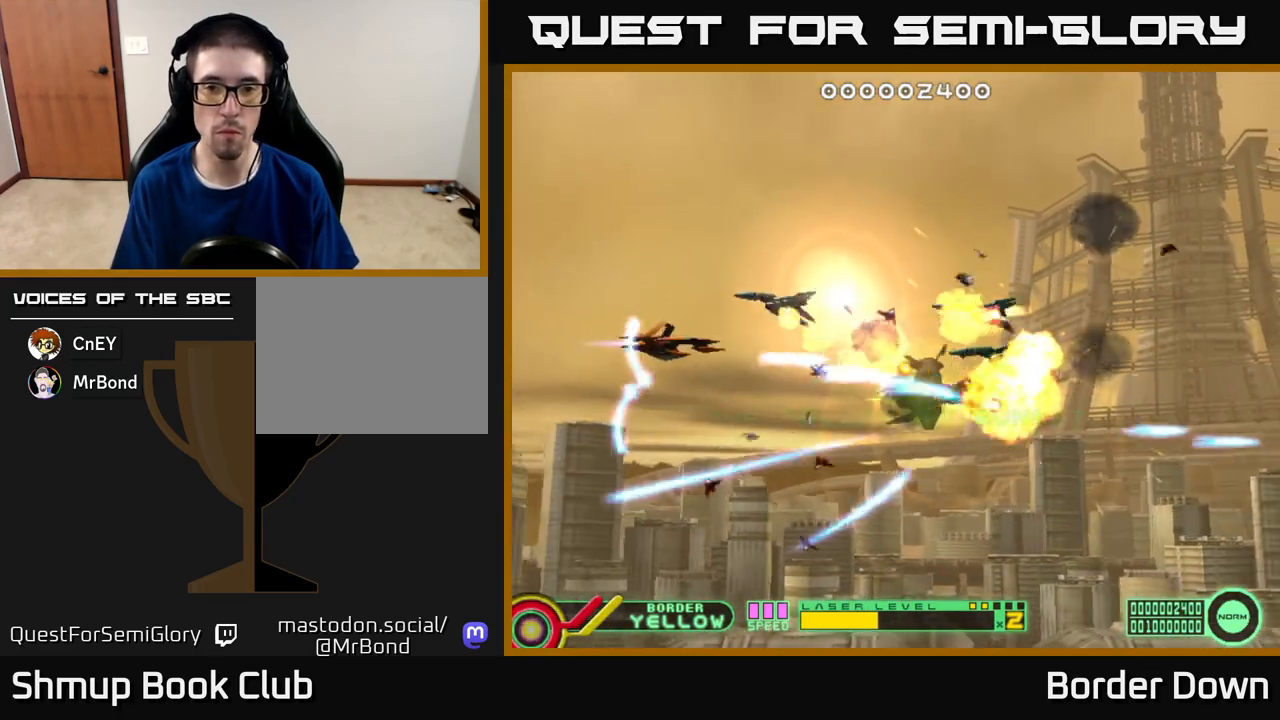
{"buttons": ["A", "DPAD_RIGHT"], "left_stick": "center", "right_stick": "center", "events": [[17, "A", "down"], [33, "DPAD_RIGHT", "up"], [117, "A", "up"], [183, "A", "down"], [183, "DPAD_RIGHT", "down"], [283, "A", "up"], [350, "A", "down"], [433, "A", "up"], [467, "DPAD_UP", "up"], [500, "A", "down"]]}
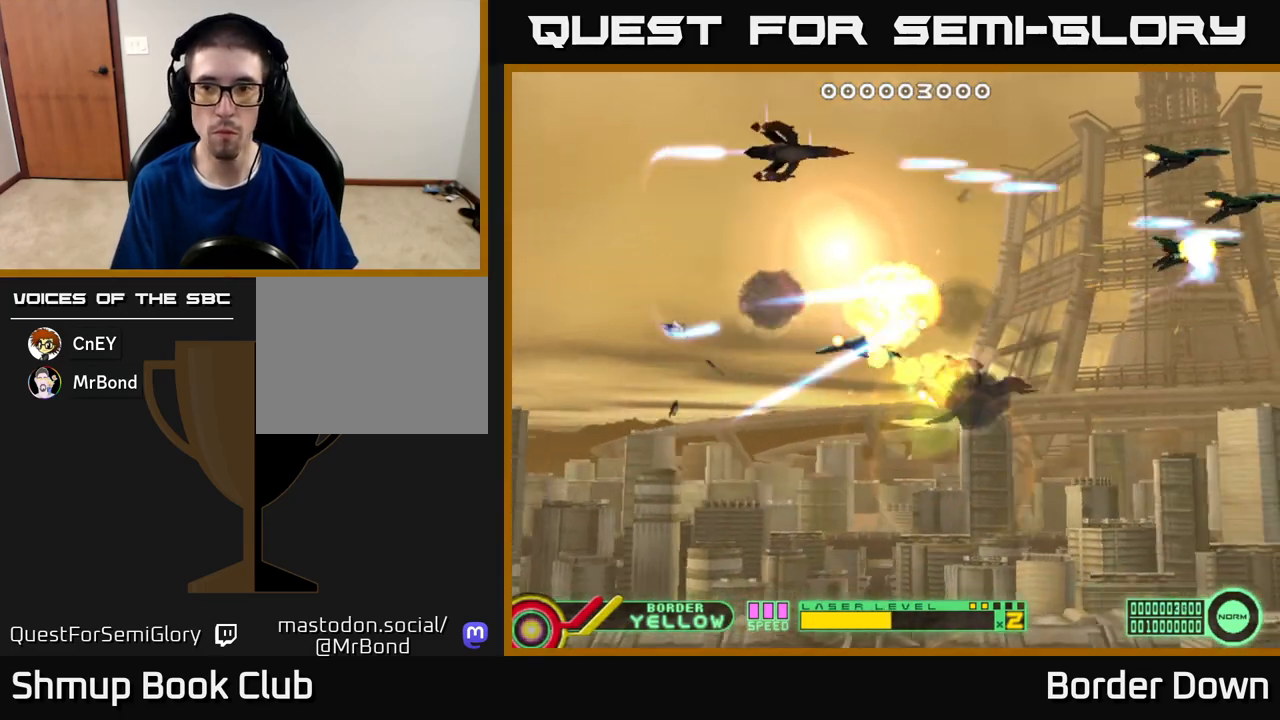
{"buttons": ["A", "DPAD_DOWN"], "left_stick": "center", "right_stick": "center", "events": [[33, "DPAD_DOWN", "down"], [83, "A", "up"], [150, "A", "down"], [250, "A", "up"], [317, "A", "down"], [417, "A", "up"], [433, "DPAD_RIGHT", "up"], [483, "A", "down"]]}
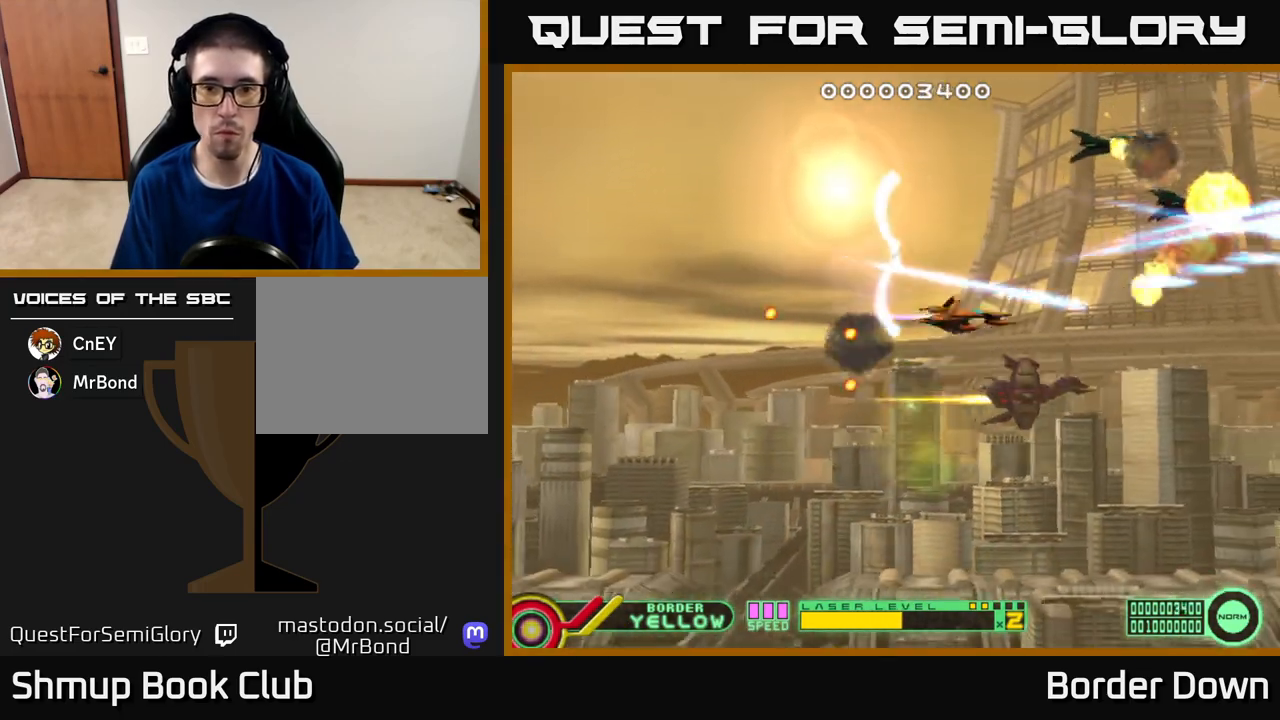
{"buttons": ["A", "DPAD_UP"], "left_stick": "center", "right_stick": "center", "events": [[67, "A", "up"], [150, "A", "down"], [233, "A", "up"], [300, "A", "down"], [383, "A", "up"], [433, "DPAD_DOWN", "up"], [450, "A", "down"], [467, "DPAD_UP", "down"]]}
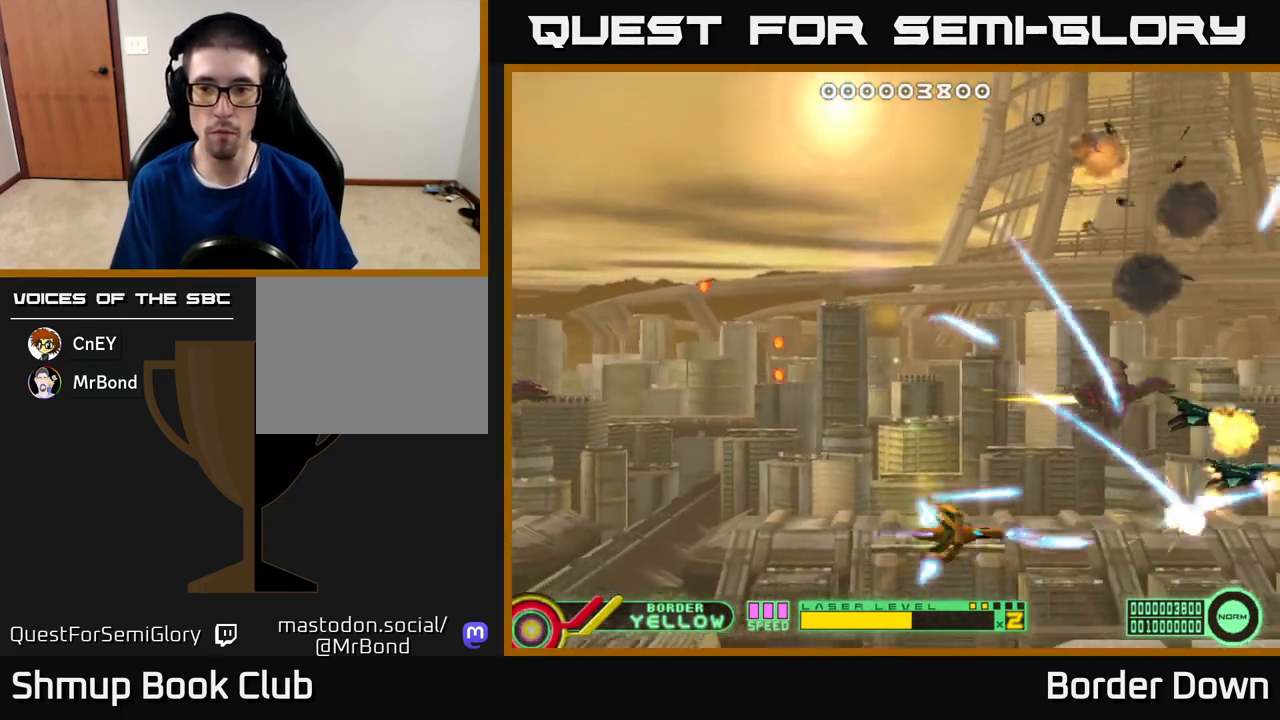
{"buttons": ["A", "DPAD_UP"], "left_stick": "center", "right_stick": "center", "events": []}
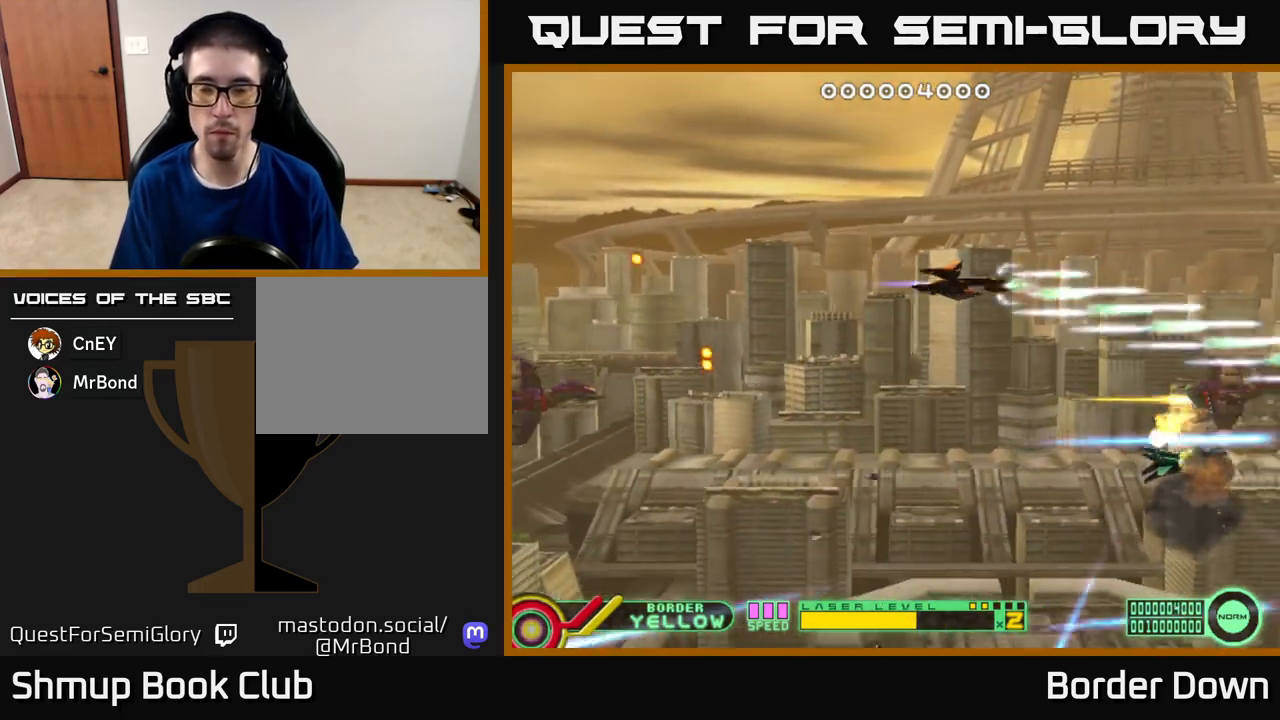
{"buttons": ["A"], "left_stick": "center", "right_stick": "center", "events": [[100, "DPAD_RIGHT", "down"], [117, "DPAD_UP", "up"], [233, "DPAD_RIGHT", "up"]]}
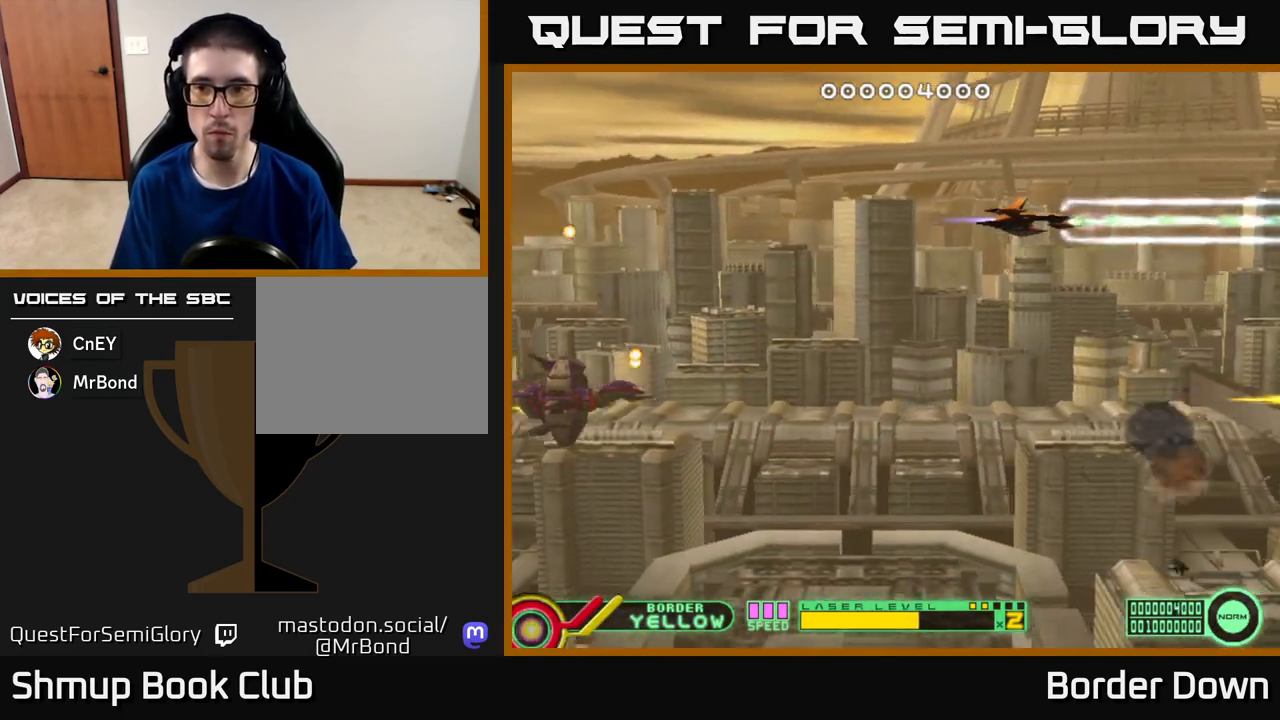
{"buttons": ["A", "DPAD_LEFT"], "left_stick": "center", "right_stick": "center", "events": [[483, "DPAD_LEFT", "down"]]}
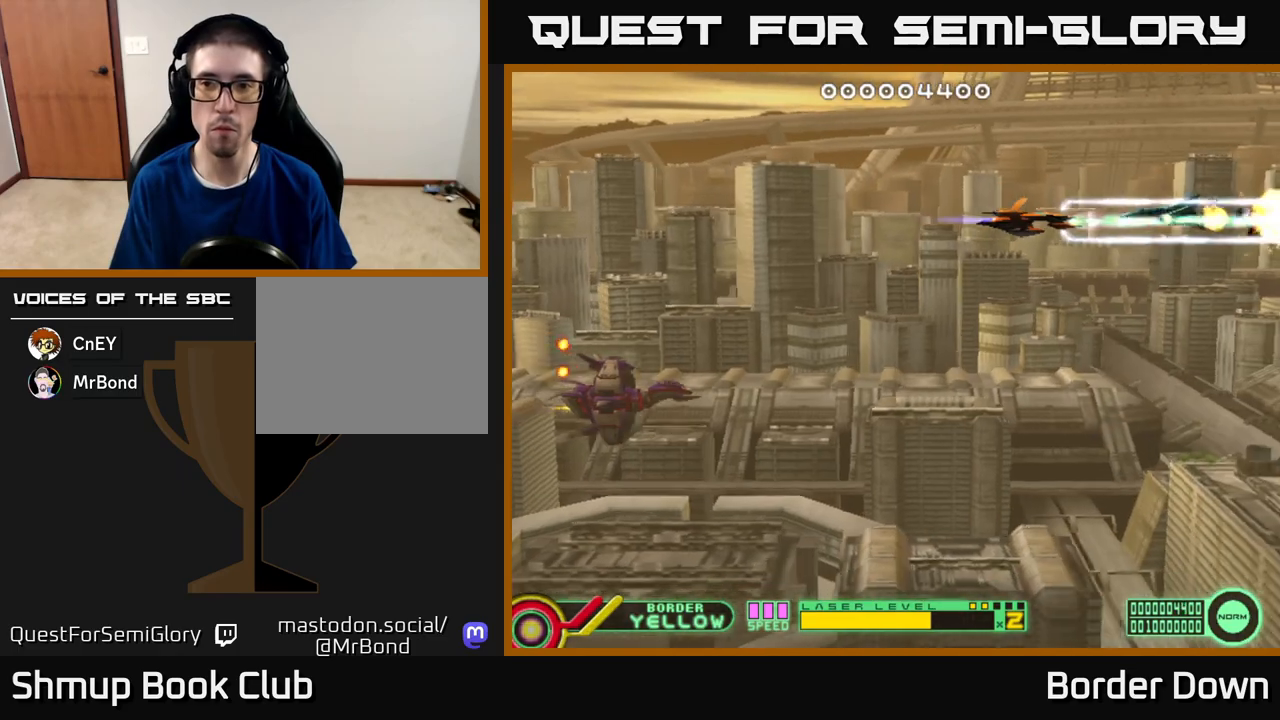
{"buttons": ["A", "DPAD_LEFT"], "left_stick": "center", "right_stick": "center", "events": [[217, "DPAD_LEFT", "up"], [467, "DPAD_LEFT", "down"]]}
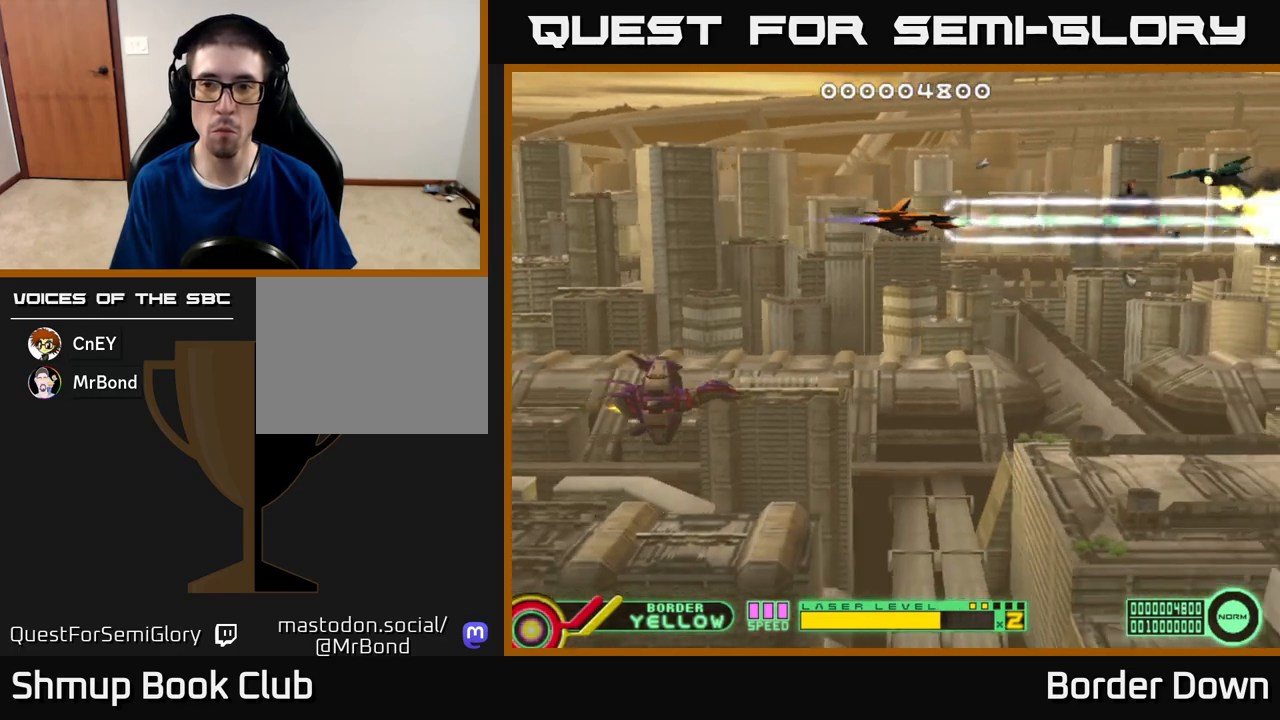
{"buttons": ["A", "DPAD_DOWN"], "left_stick": "center", "right_stick": "center", "events": [[300, "DPAD_LEFT", "up"], [317, "A", "up"], [383, "A", "down"], [383, "DPAD_DOWN", "down"], [450, "A", "up"], [500, "A", "down"]]}
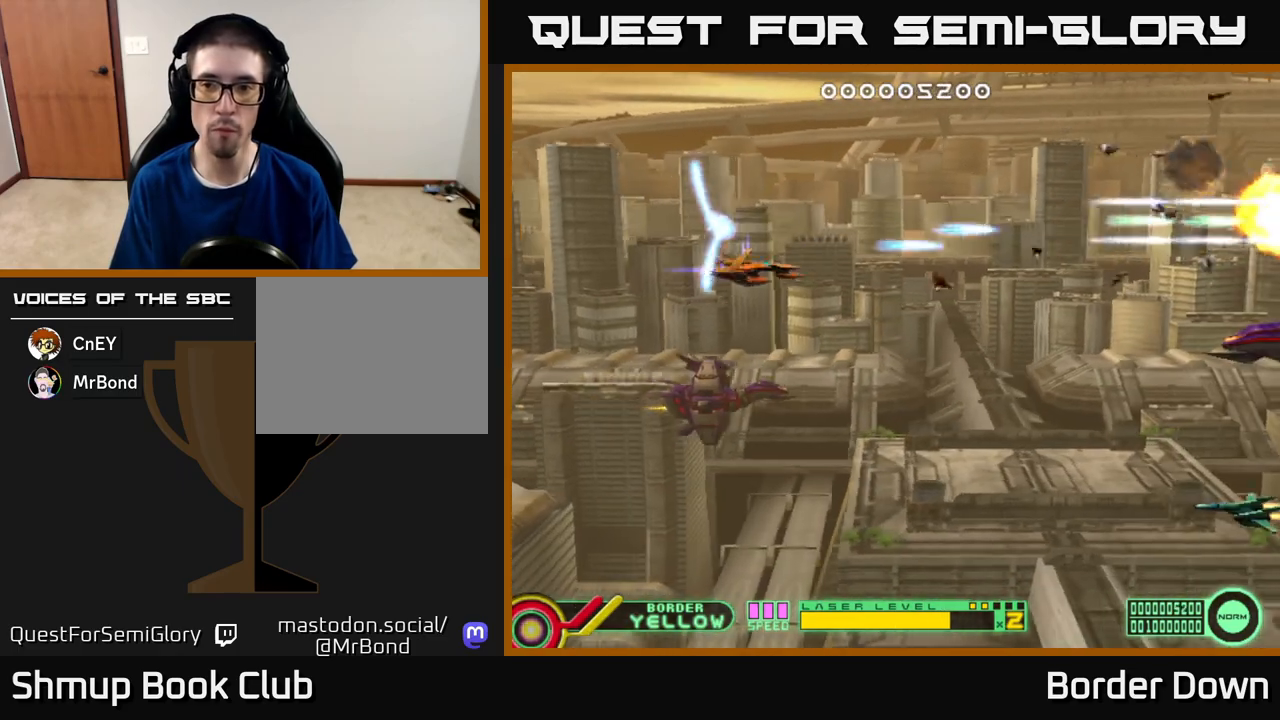
{"buttons": ["A", "DPAD_LEFT"], "left_stick": "center", "right_stick": "center", "events": [[67, "A", "up"], [133, "A", "down"], [383, "DPAD_LEFT", "down"], [500, "DPAD_DOWN", "up"]]}
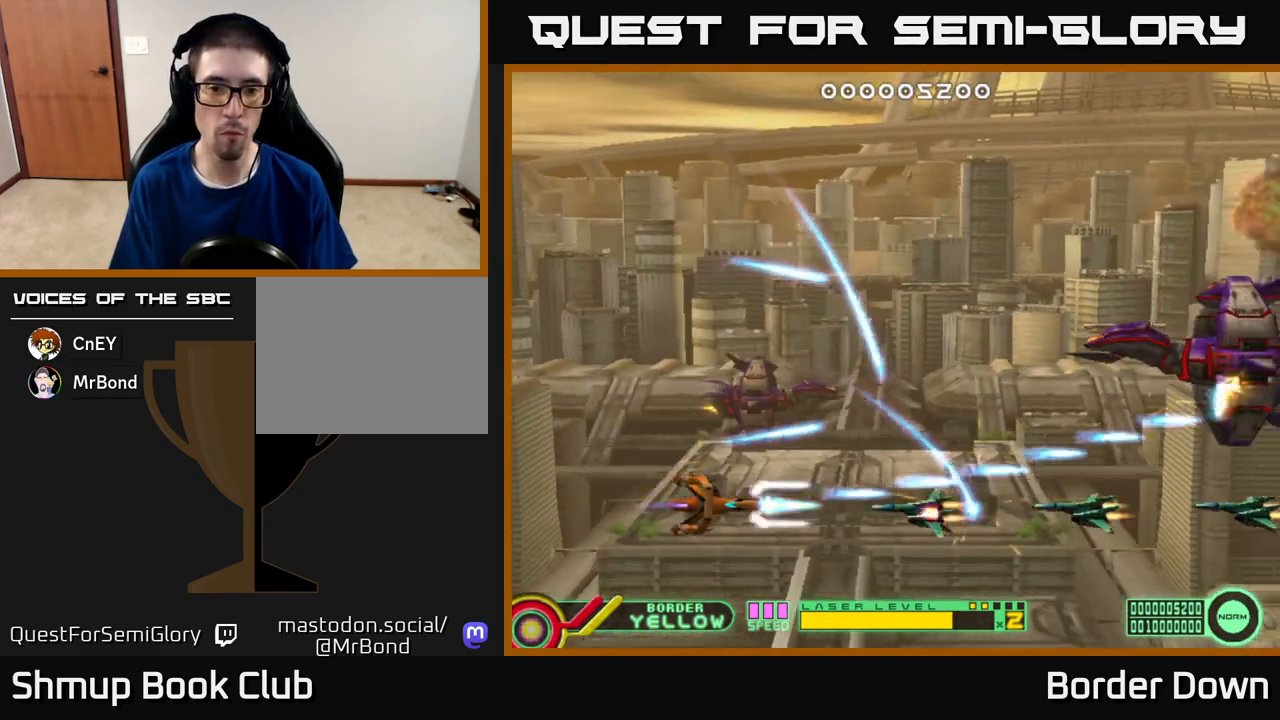
{"buttons": ["A", "DPAD_LEFT"], "left_stick": "center", "right_stick": "center", "events": [[117, "DPAD_LEFT", "up"], [500, "DPAD_LEFT", "down"]]}
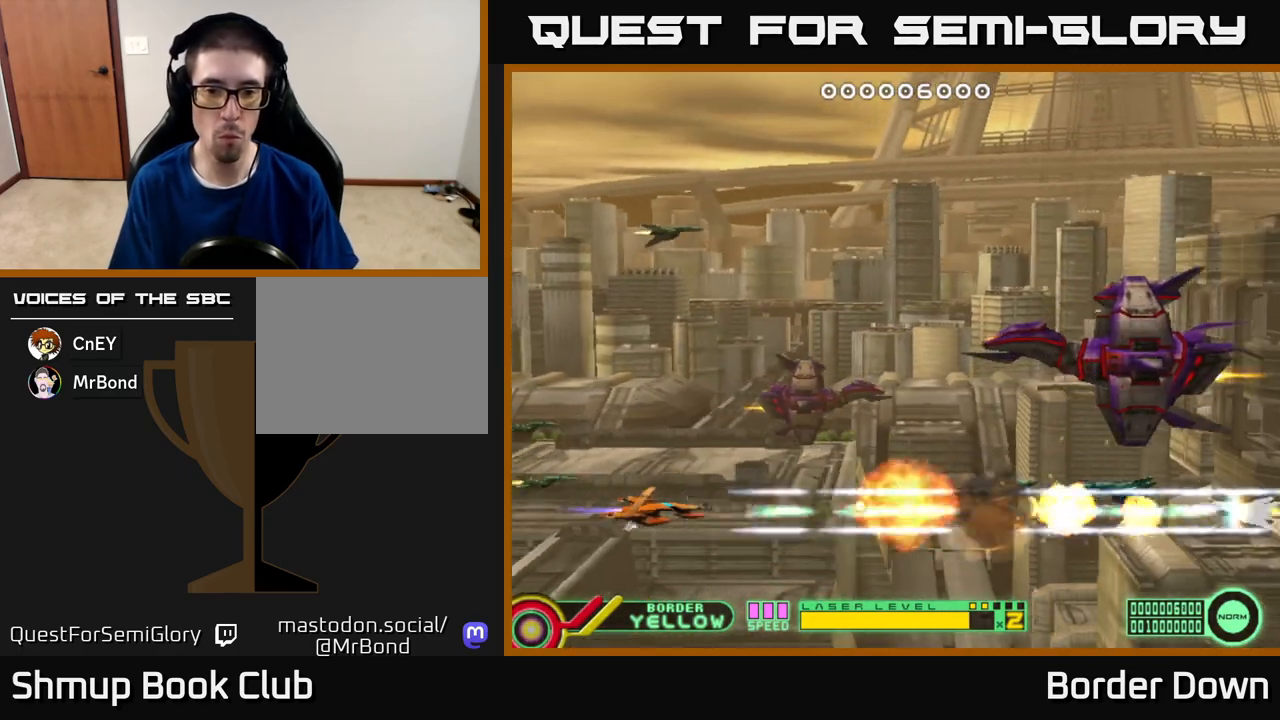
{"buttons": ["A", "DPAD_RIGHT"], "left_stick": "center", "right_stick": "center", "events": [[83, "DPAD_UP", "down"], [100, "DPAD_LEFT", "up"], [117, "A", "up"], [117, "DPAD_RIGHT", "down"], [167, "A", "down"], [233, "A", "up"], [283, "A", "down"], [350, "A", "up"], [400, "A", "down"], [500, "DPAD_UP", "up"]]}
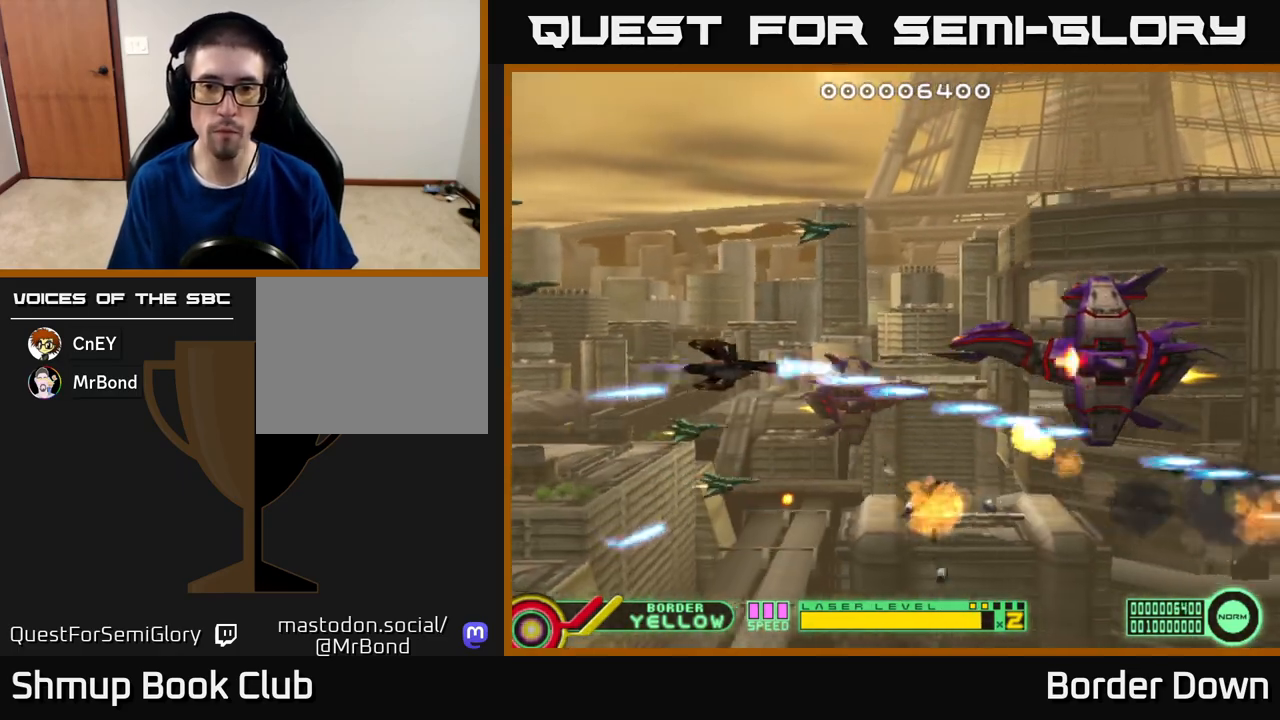
{"buttons": ["A", "DPAD_LEFT"], "left_stick": "center", "right_stick": "center", "events": [[233, "DPAD_RIGHT", "up"], [317, "DPAD_LEFT", "down"]]}
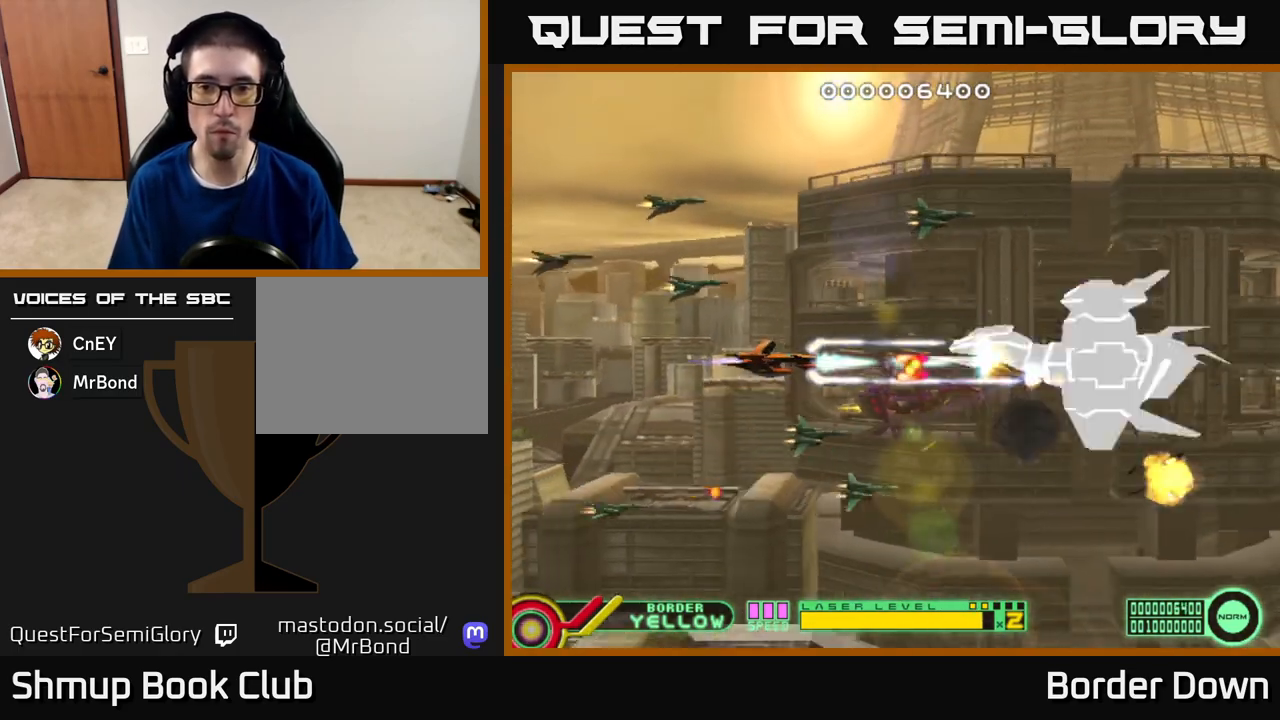
{"buttons": ["A"], "left_stick": "center", "right_stick": "center", "events": [[317, "DPAD_LEFT", "up"]]}
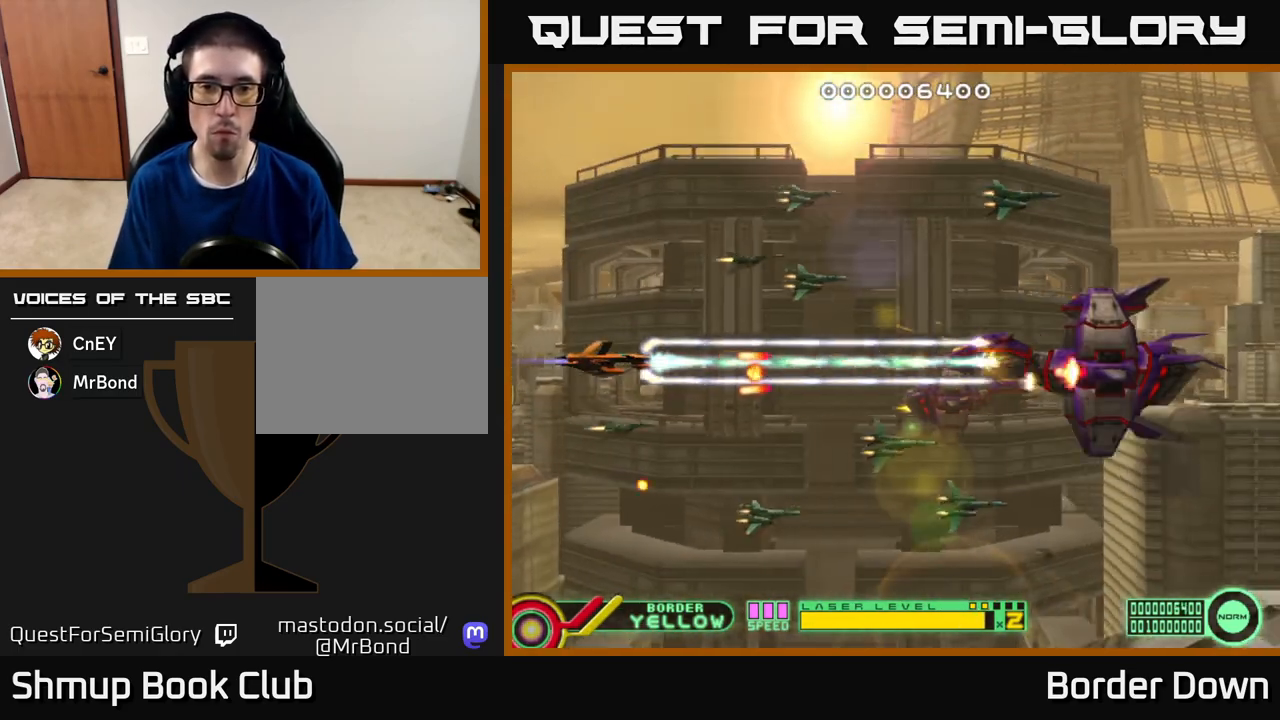
{"buttons": ["A"], "left_stick": "center", "right_stick": "center", "events": [[117, "DPAD_UP", "down"], [167, "DPAD_RIGHT", "down"], [200, "DPAD_UP", "up"], [300, "DPAD_DOWN", "down"], [417, "DPAD_RIGHT", "up"], [467, "DPAD_DOWN", "up"]]}
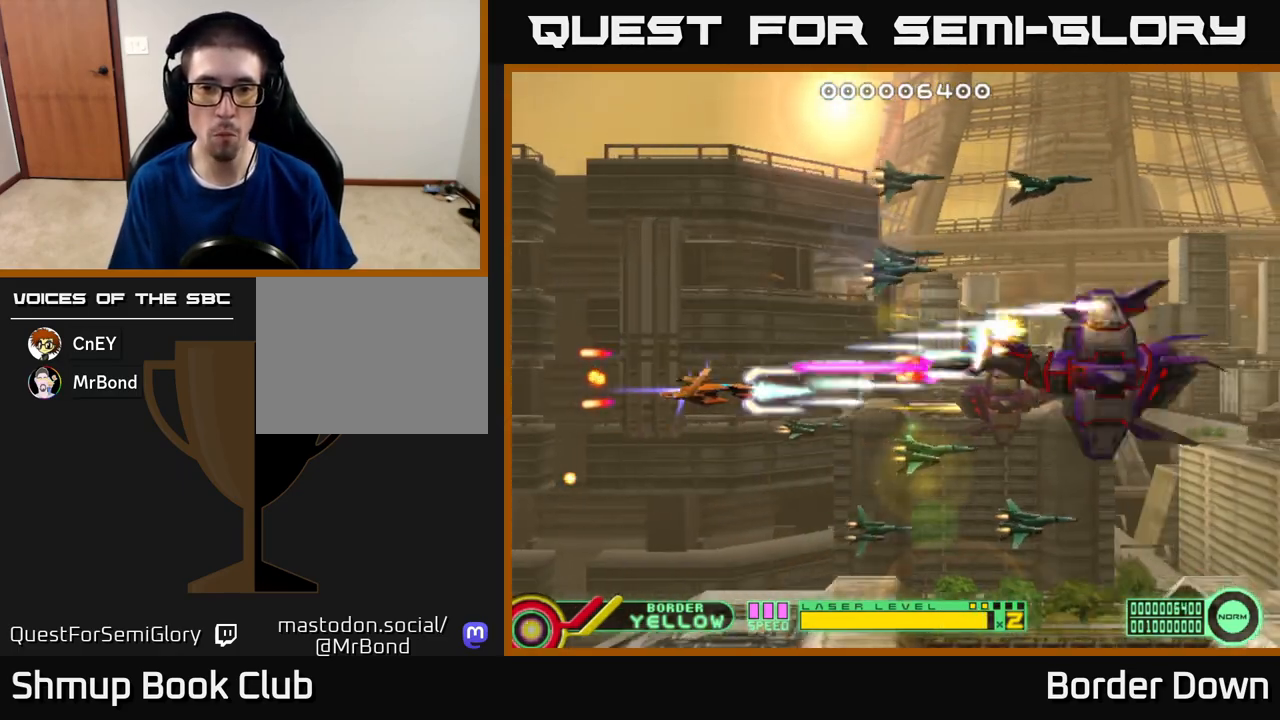
{"buttons": ["A", "DPAD_DOWN"], "left_stick": "center", "right_stick": "center", "events": [[17, "DPAD_LEFT", "down"], [67, "DPAD_UP", "down"], [217, "DPAD_UP", "up"], [300, "DPAD_UP", "down"], [350, "DPAD_LEFT", "up"], [400, "DPAD_UP", "up"], [417, "DPAD_RIGHT", "down"], [433, "DPAD_DOWN", "down"], [483, "DPAD_RIGHT", "up"]]}
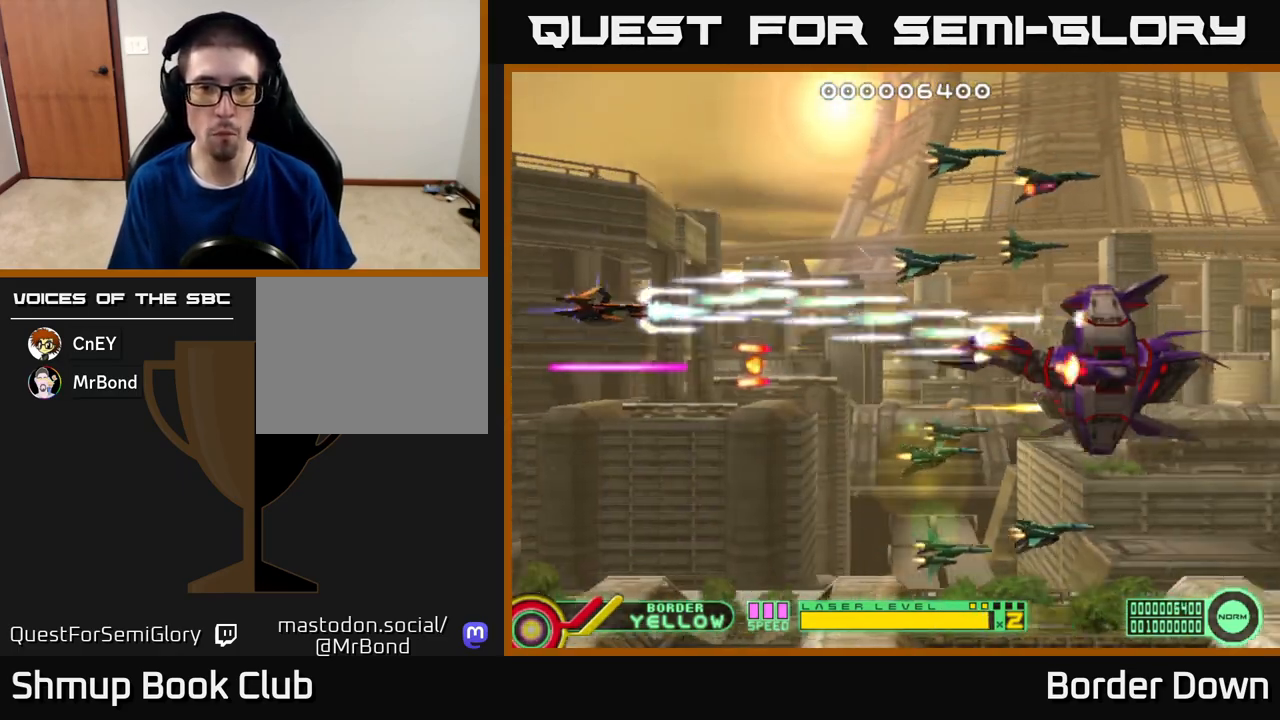
{"buttons": ["A", "DPAD_UP", "DPAD_RIGHT"], "left_stick": "center", "right_stick": "center"}
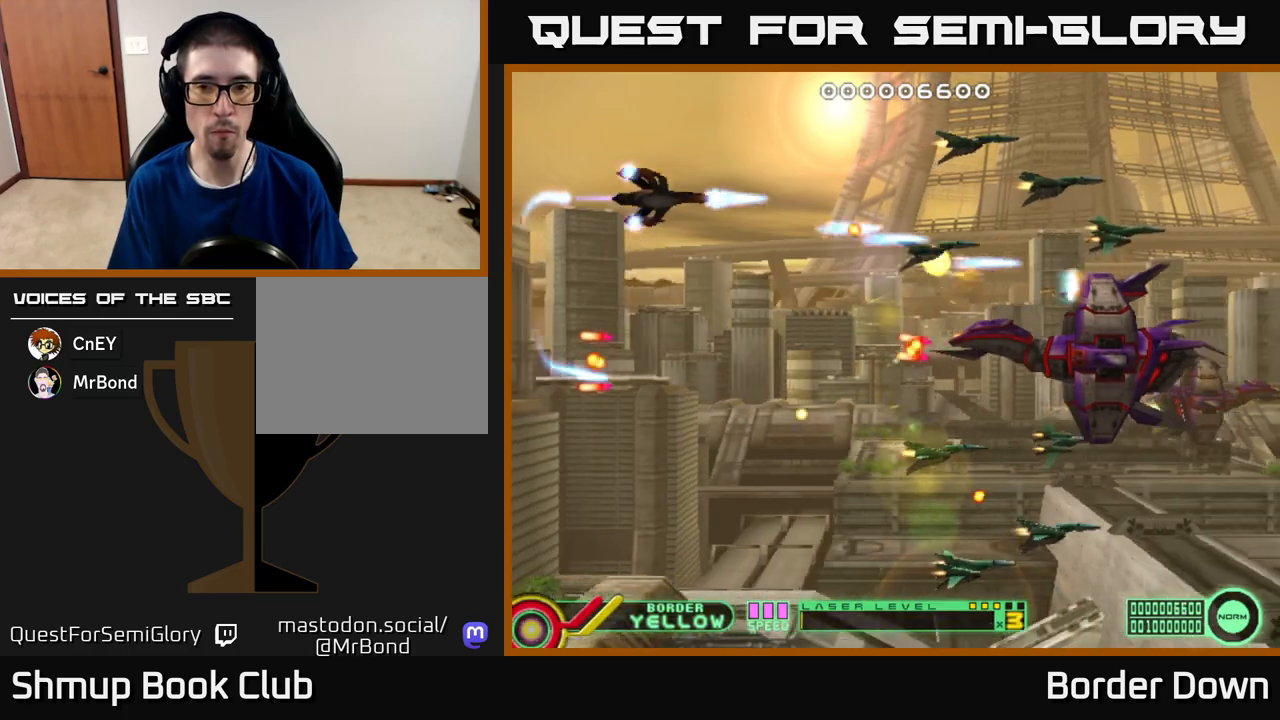
{"buttons": ["A", "DPAD_LEFT"], "left_stick": "center", "right_stick": "center"}
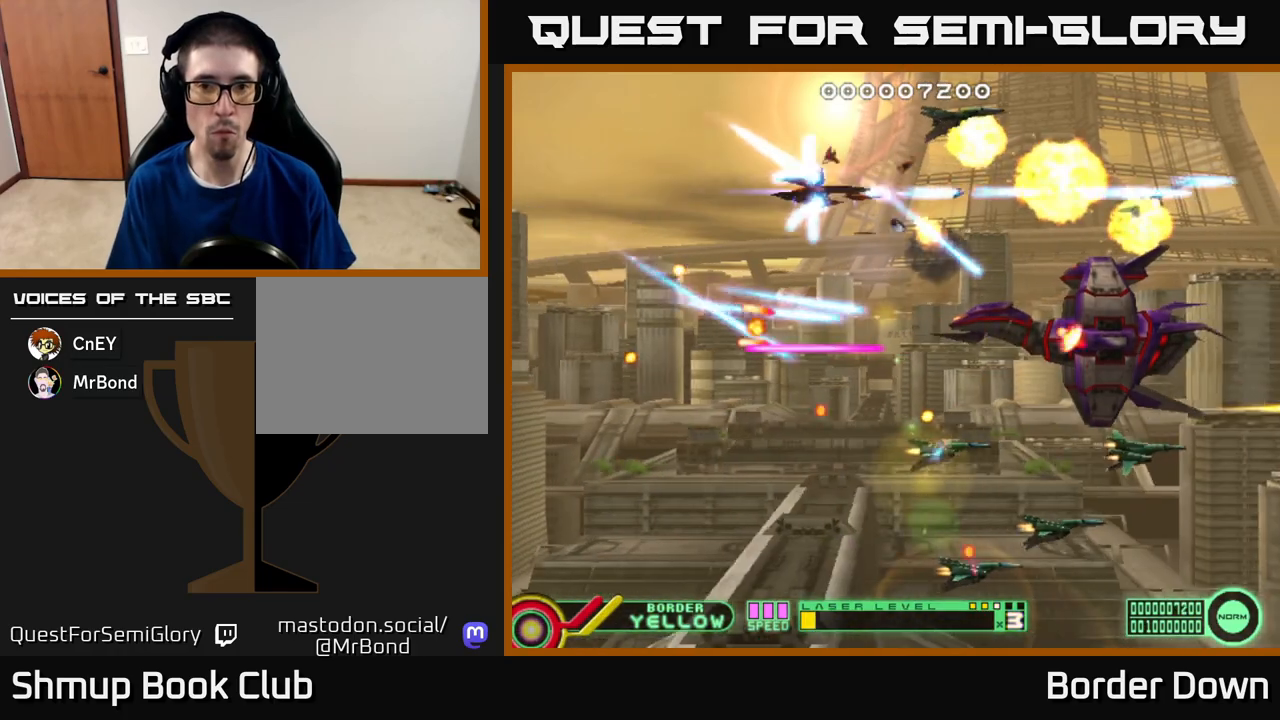
{"buttons": ["A", "DPAD_DOWN", "DPAD_LEFT"], "left_stick": "center", "right_stick": "center", "events": [[17, "A", "up"], [33, "A", "down"], [67, "DPAD_DOWN", "down"], [83, "DPAD_LEFT", "up"], [100, "DPAD_RIGHT", "down"], [267, "DPAD_RIGHT", "up"], [300, "DPAD_LEFT", "down"], [350, "DPAD_DOWN", "up"], [433, "DPAD_DOWN", "down"]]}
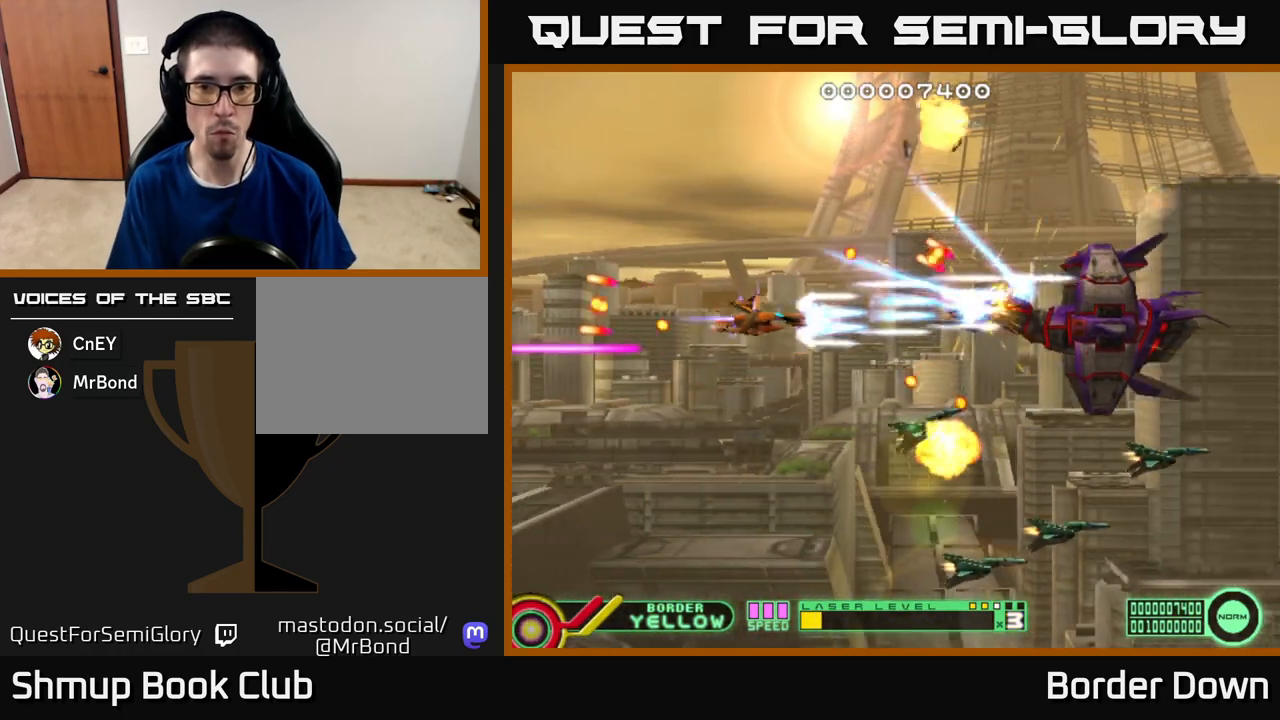
{"buttons": ["A", "DPAD_DOWN"], "left_stick": "center", "right_stick": "center", "events": [[33, "DPAD_LEFT", "up"]]}
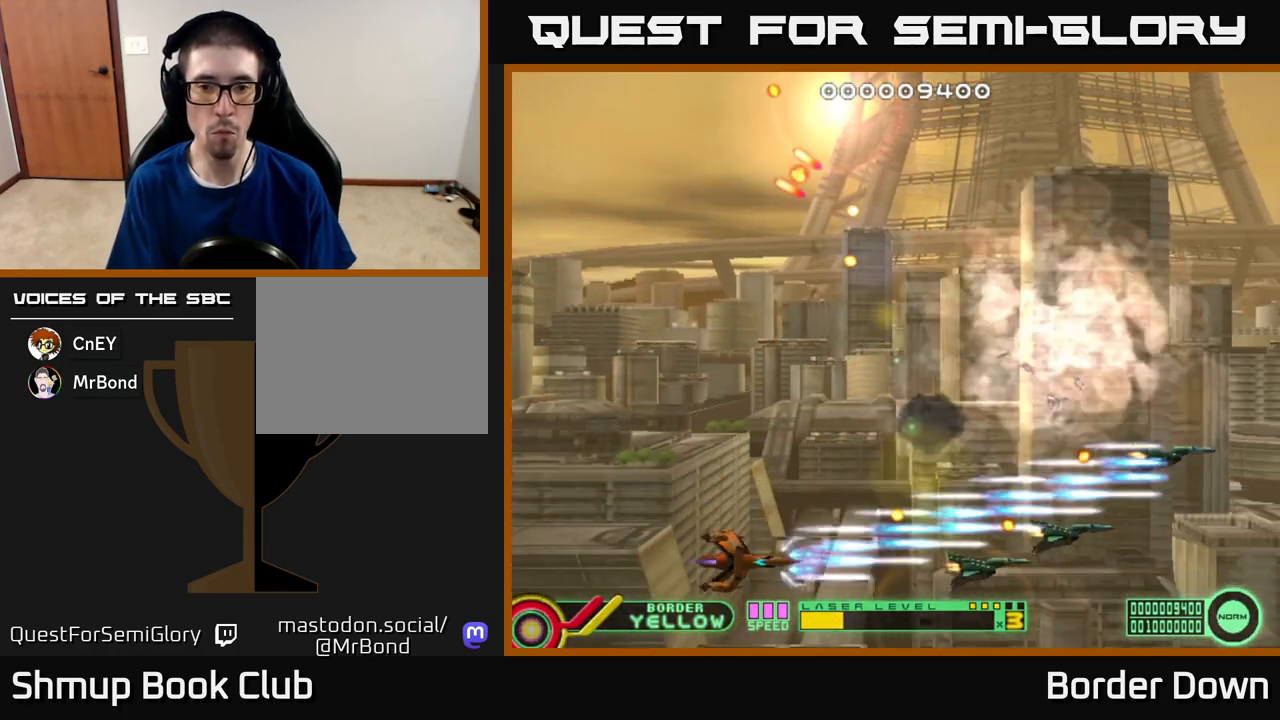
{"buttons": ["A", "DPAD_UP"], "left_stick": "center", "right_stick": "center", "events": [[33, "DPAD_DOWN", "up"], [50, "A", "up"], [50, "DPAD_LEFT", "down"], [67, "DPAD_UP", "down"], [117, "A", "down"], [200, "A", "up"], [250, "A", "down"], [350, "A", "up"], [400, "DPAD_LEFT", "up"], [417, "A", "down"]]}
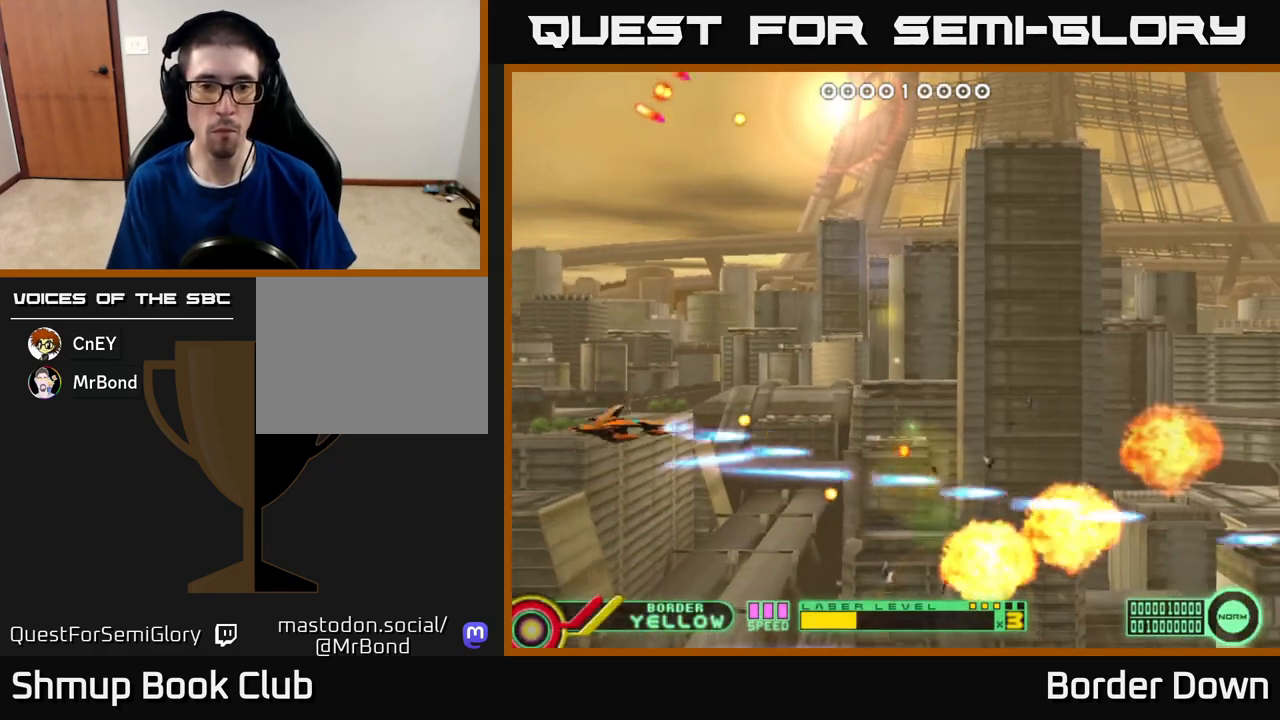
{"buttons": ["DPAD_DOWN", "DPAD_RIGHT"], "left_stick": "center", "right_stick": "center", "events": [[33, "A", "up"], [83, "A", "down"], [133, "DPAD_RIGHT", "down"], [167, "A", "up"], [250, "A", "down"], [317, "DPAD_UP", "up"], [350, "A", "up"], [383, "DPAD_DOWN", "down"], [417, "A", "down"], [500, "A", "up"]]}
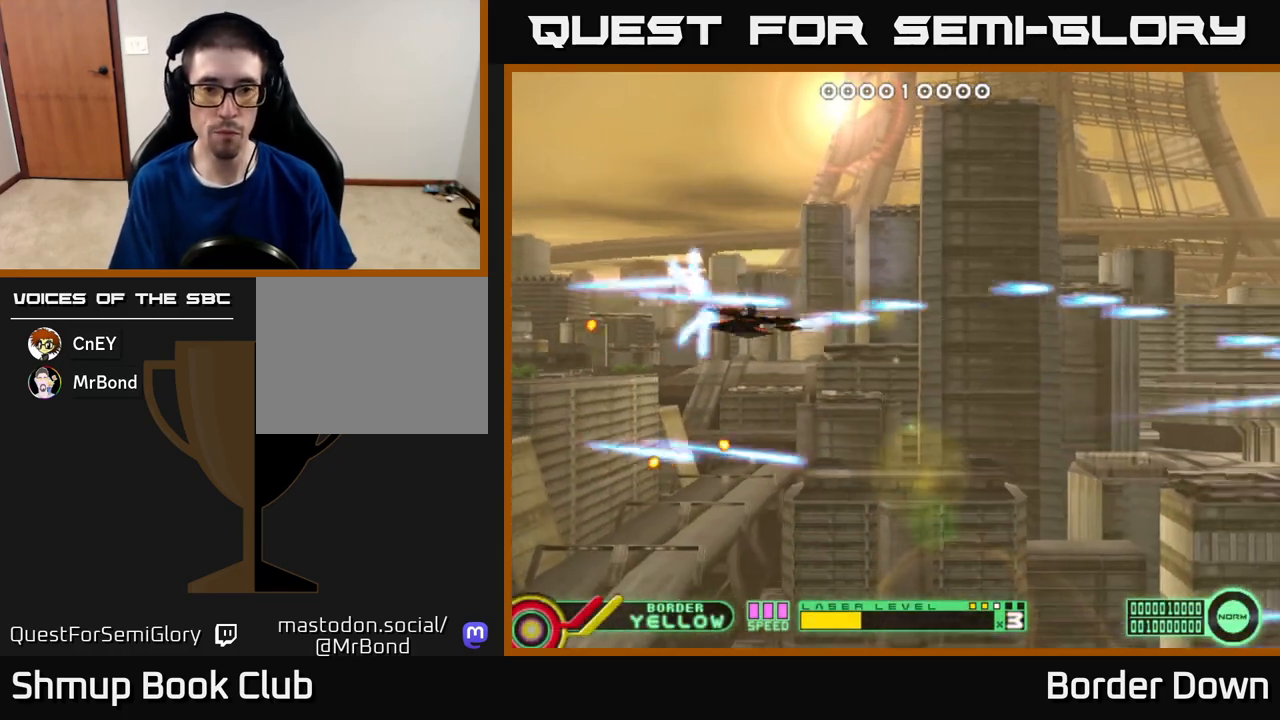
{"buttons": ["DPAD_UP", "DPAD_RIGHT"], "left_stick": "center", "right_stick": "center", "events": [[67, "A", "down"], [133, "DPAD_DOWN", "up"], [150, "A", "up"], [150, "DPAD_DOWN", "down"], [233, "A", "down"], [300, "DPAD_DOWN", "up"], [333, "A", "up"], [383, "A", "down"], [467, "DPAD_UP", "down"], [500, "A", "up"]]}
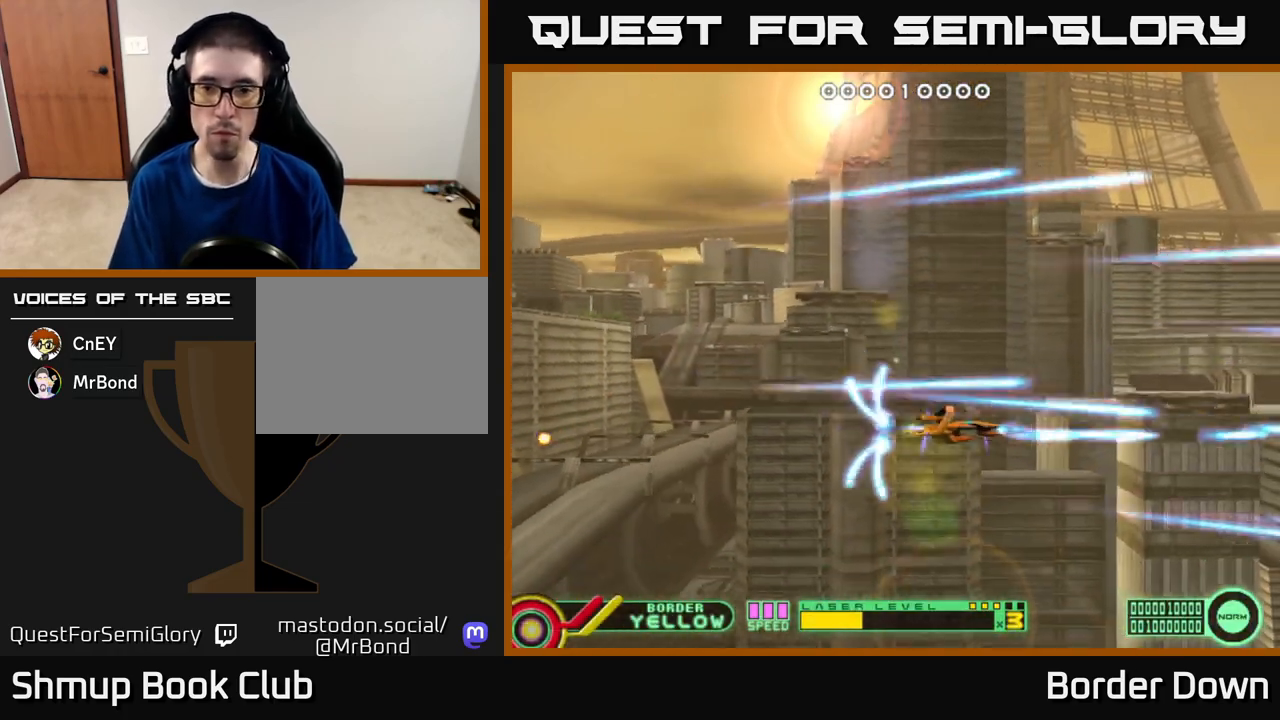
{"buttons": ["DPAD_UP"], "left_stick": "center", "right_stick": "center"}
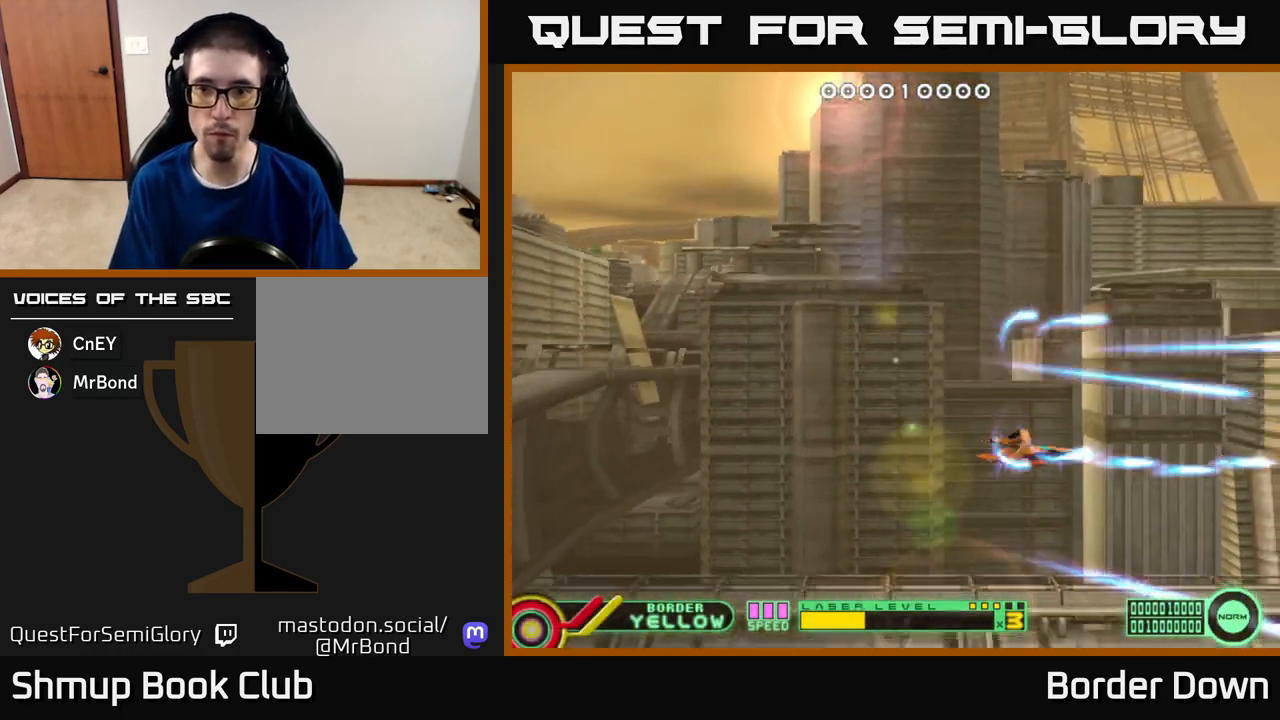
{"buttons": ["DPAD_UP", "DPAD_LEFT"], "left_stick": "center", "right_stick": "center", "events": [[67, "A", "down"], [150, "A", "up"], [183, "DPAD_LEFT", "down"], [200, "DPAD_UP", "up"], [217, "A", "down"], [300, "DPAD_DOWN", "down"], [333, "A", "up"], [333, "DPAD_LEFT", "up"], [383, "A", "down"], [467, "A", "up"], [467, "DPAD_DOWN", "up"], [467, "DPAD_LEFT", "down"], [500, "DPAD_UP", "down"]]}
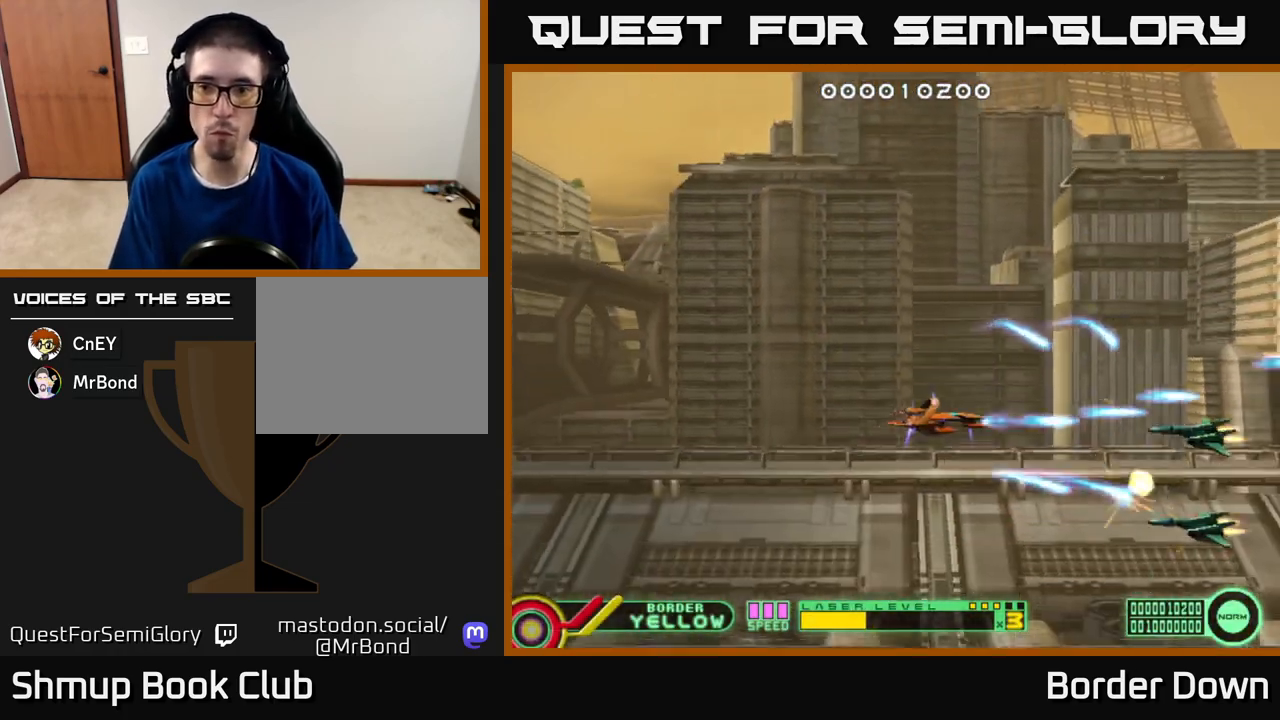
{"buttons": ["A", "DPAD_UP", "DPAD_LEFT"], "left_stick": "center", "right_stick": "center", "events": [[50, "A", "down"], [133, "A", "up"], [183, "DPAD_UP", "up"], [200, "A", "down"], [250, "DPAD_DOWN", "down"], [317, "A", "up"], [350, "A", "down"], [367, "DPAD_DOWN", "up"], [400, "DPAD_UP", "down"], [450, "A", "up"], [500, "A", "down"]]}